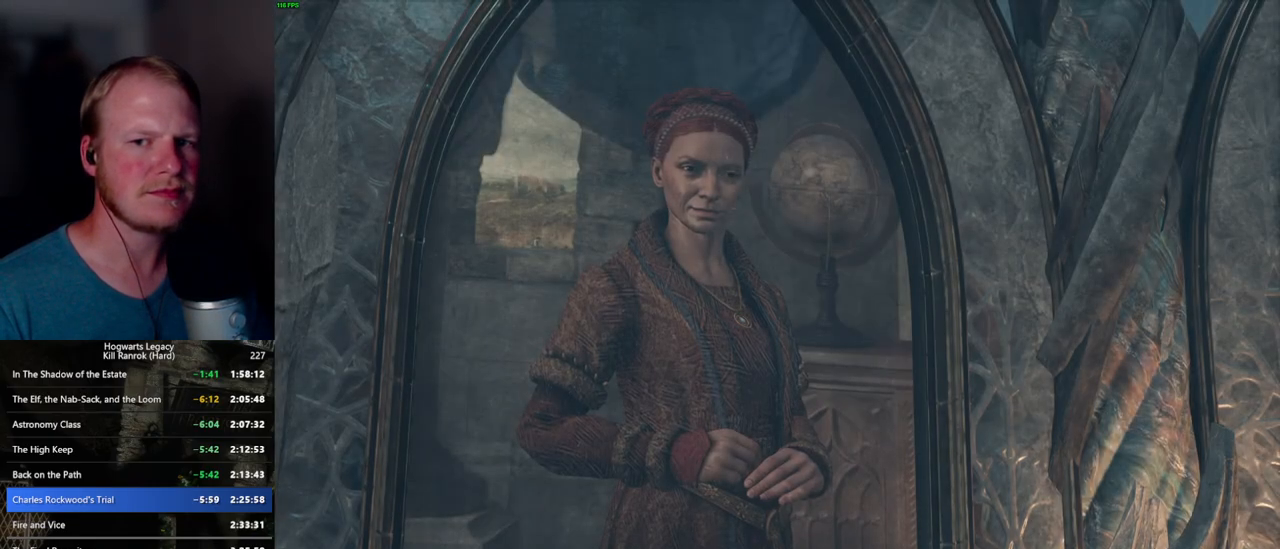
Gameplay with keyboard and mouse; each line is a JSON object with the keys and mouse buttons held at the frame after it. "events" lists presses ("down") and releases ("up") of ".", "/", "0", "1", "2", "3", "4", "5", "6", "7", "8", "9", "a", "alt_l", "alt_r", "b", "backslash", "backspace", "c", "caps_lock", "comma", "ctrl_l", "ctrl_r", "d", "e", "equals", "escape", "f", "f1", "f10", "f11", "f12", "f2", "f3", "f4", "f5", "f6", "f7", "f8", "f9", "g", "h", "i", "j", "k", "l", "lbracket", "m", "minus", "n", "o", "p", "q", "quote", "r", "rbracket", "return", "s", "semicolon", "shift_l", "shift_r", "space", "super_l", "super_r", "t", "tab", "tilde", "u", "v", "w", "x", "y", "z", "mouse_left", "mouse_wheel", "mouse_right", "mouse_mb4" and "mouse_mb5" between this image and that frame as [ms after this image, input, new state], when the widget could be followed in between. "mouse_left", "mouse_wheel", "mouse_right", "mouse_mb4", "mouse_mb5" = the "left", "wheel", "right", "mb4", "mb5" buttons of the "mouse" list. No other keys are recorded. "wheel" means that the mouse wheel is clicked or scrolled. Mouse movement is not recorded.
{"keys": ["q", "space"], "mouse": ["wheel"], "events": [[17, "space", "down"], [50, "q", "down"], [67, "q", "up"], [150, "mouse_wheel", "down"], [167, "mouse_wheel", "up"], [184, "mouse_wheel", "down"], [217, "mouse_wheel", "up"], [217, "space", "up"], [234, "mouse_wheel", "down"], [250, "mouse_wheel", "up"], [317, "q", "down"], [317, "space", "down"], [384, "q", "up"], [384, "space", "up"], [467, "mouse_wheel", "down"], [484, "mouse_wheel", "up"], [484, "q", "down"], [484, "space", "down"], [500, "mouse_wheel", "down"]]}
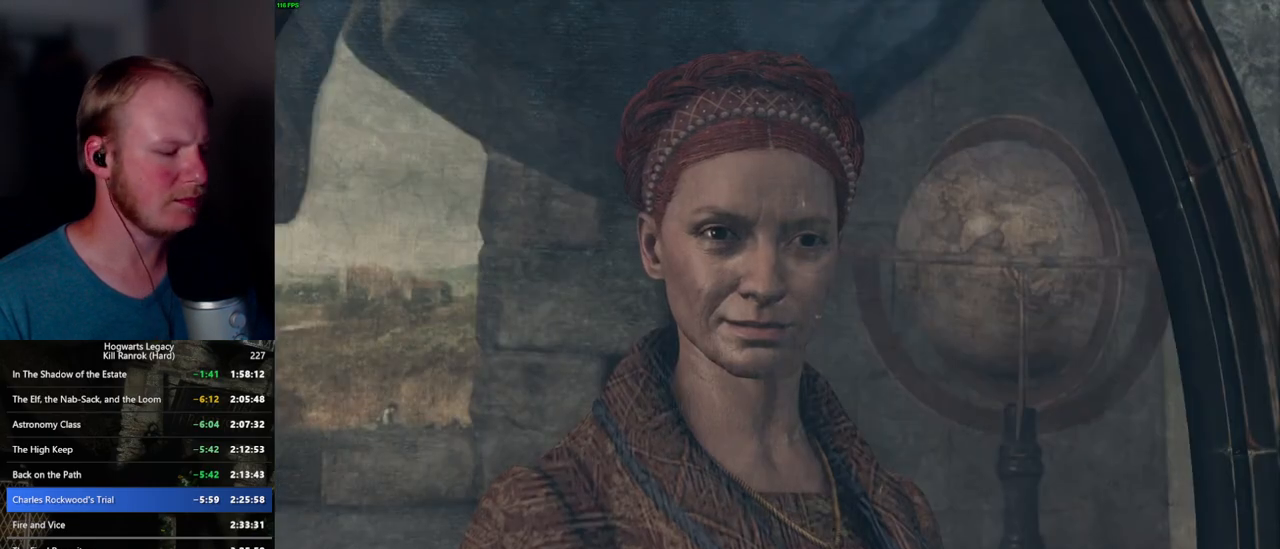
{"keys": ["space"], "mouse": [], "events": [[34, "space", "up"], [67, "mouse_wheel", "up"], [67, "q", "up"], [100, "q", "down"], [150, "space", "down"], [217, "space", "up"], [234, "q", "up"], [284, "q", "down"], [317, "space", "down"], [334, "mouse_wheel", "down"], [384, "space", "up"], [400, "q", "up"], [467, "mouse_wheel", "up"], [467, "space", "down"]]}
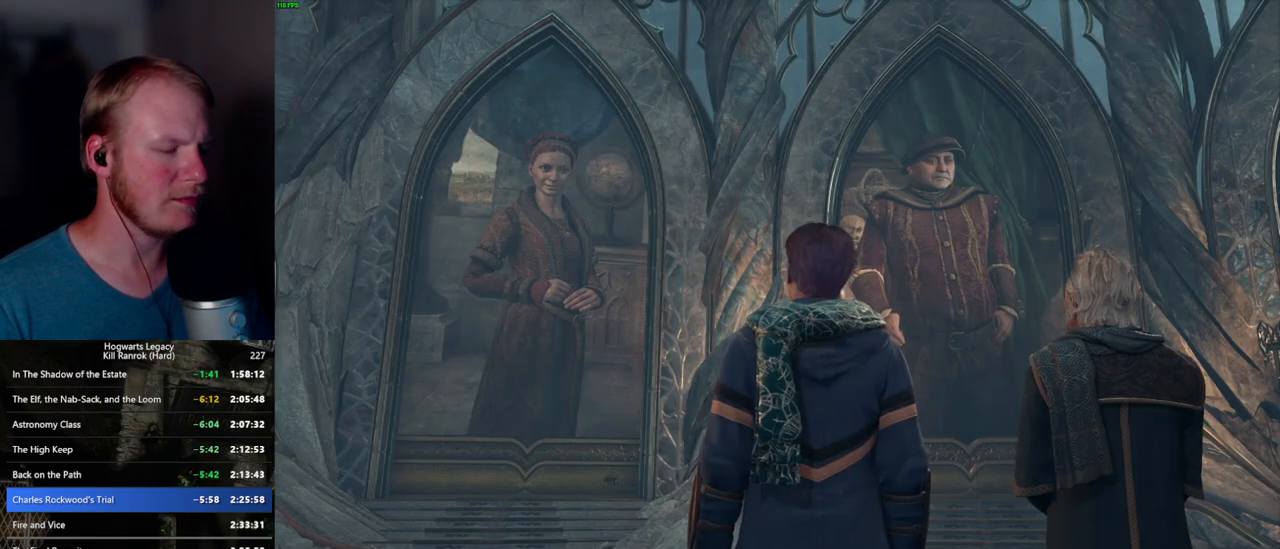
{"keys": ["q", "space"], "mouse": [], "events": [[50, "space", "up"], [134, "space", "down"], [150, "q", "down"], [184, "mouse_wheel", "down"], [184, "q", "up"], [200, "mouse_wheel", "up"], [217, "mouse_wheel", "down"], [217, "space", "up"], [300, "mouse_wheel", "up"], [300, "q", "down"], [300, "space", "down"], [350, "q", "up"], [384, "space", "up"], [434, "space", "down"], [450, "q", "down"]]}
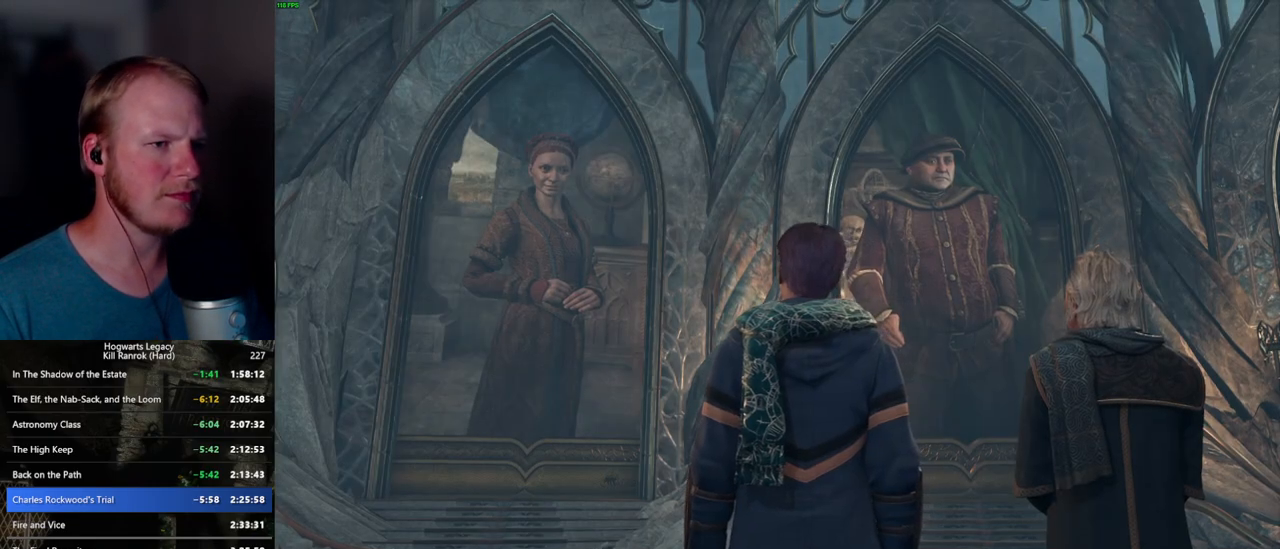
{"keys": ["space"], "mouse": [], "events": [[17, "q", "up"], [34, "space", "up"], [50, "mouse_wheel", "down"], [117, "mouse_wheel", "up"], [117, "q", "down"], [117, "space", "down"], [134, "mouse_wheel", "down"], [167, "mouse_wheel", "up"], [184, "q", "up"], [200, "space", "up"], [284, "q", "down"], [284, "space", "down"], [350, "q", "up"], [350, "space", "up"], [384, "mouse_wheel", "down"], [450, "mouse_wheel", "up"], [450, "q", "down"], [450, "space", "down"], [467, "mouse_wheel", "down"], [500, "mouse_wheel", "up"], [500, "q", "up"]]}
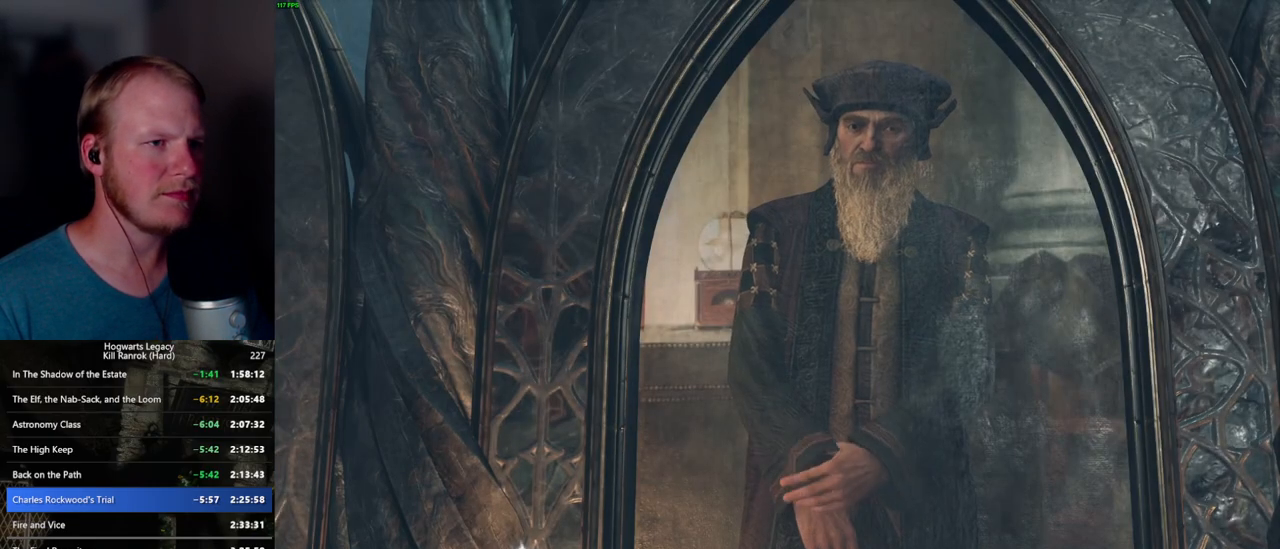
{"keys": ["q", "space"], "mouse": [], "events": [[17, "space", "up"], [117, "q", "down"], [117, "space", "down"], [184, "q", "up"], [200, "space", "up"], [284, "space", "down"], [300, "mouse_wheel", "down"], [300, "q", "down"], [350, "mouse_wheel", "up"], [350, "q", "up"], [367, "space", "up"], [450, "space", "down"], [467, "q", "down"]]}
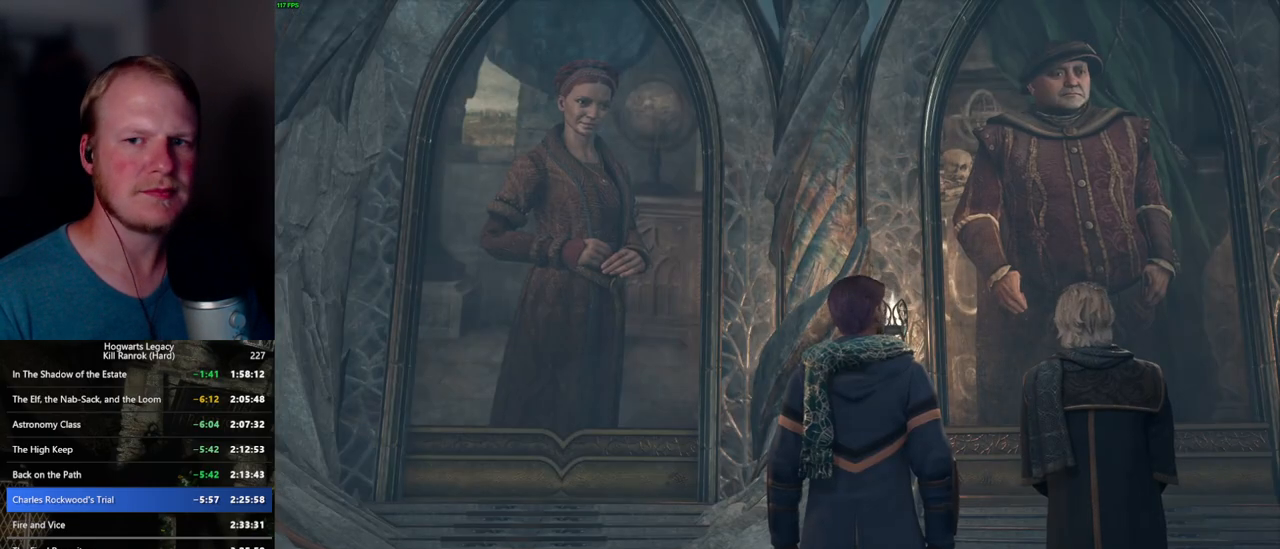
{"keys": ["q", "space"], "mouse": ["wheel"], "events": [[17, "q", "up"], [17, "space", "up"], [134, "q", "down"], [134, "space", "down"], [150, "mouse_wheel", "down"], [184, "mouse_wheel", "up"], [184, "q", "up"], [200, "space", "up"], [217, "mouse_wheel", "down"], [267, "mouse_wheel", "up"], [300, "q", "down"], [300, "space", "down"], [367, "q", "up"], [367, "space", "up"], [467, "q", "down"], [467, "space", "down"], [500, "mouse_wheel", "down"]]}
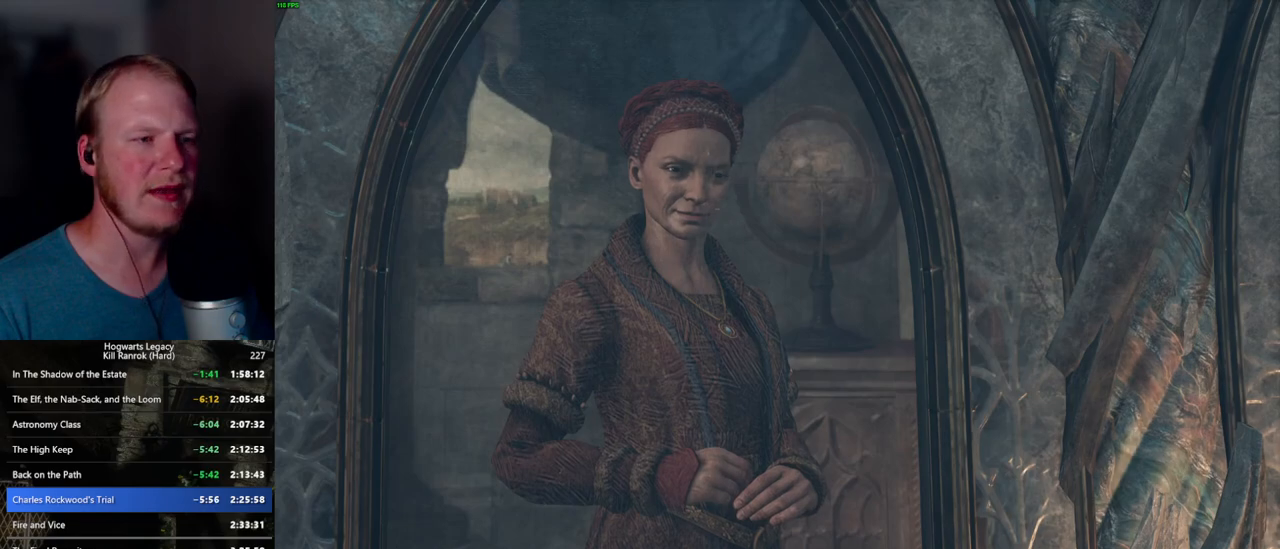
{"keys": ["q", "space"], "mouse": [], "events": [[17, "q", "up"], [34, "space", "up"], [100, "mouse_wheel", "up"], [117, "q", "down"], [117, "space", "down"], [184, "q", "up"], [184, "space", "up"], [267, "space", "down"], [284, "q", "down"], [317, "mouse_wheel", "down"], [350, "mouse_wheel", "up"], [350, "q", "up"], [367, "mouse_wheel", "down"], [384, "space", "up"], [417, "mouse_wheel", "up"], [417, "space", "down"], [450, "q", "down"]]}
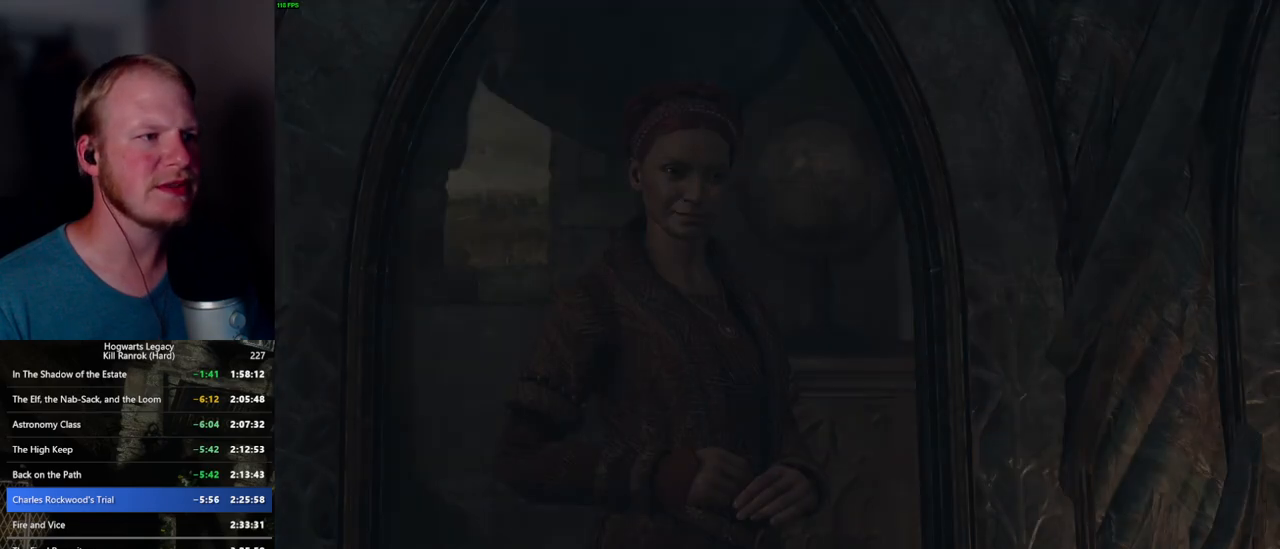
{"keys": [], "mouse": [], "events": [[17, "q", "up"], [34, "space", "up"]]}
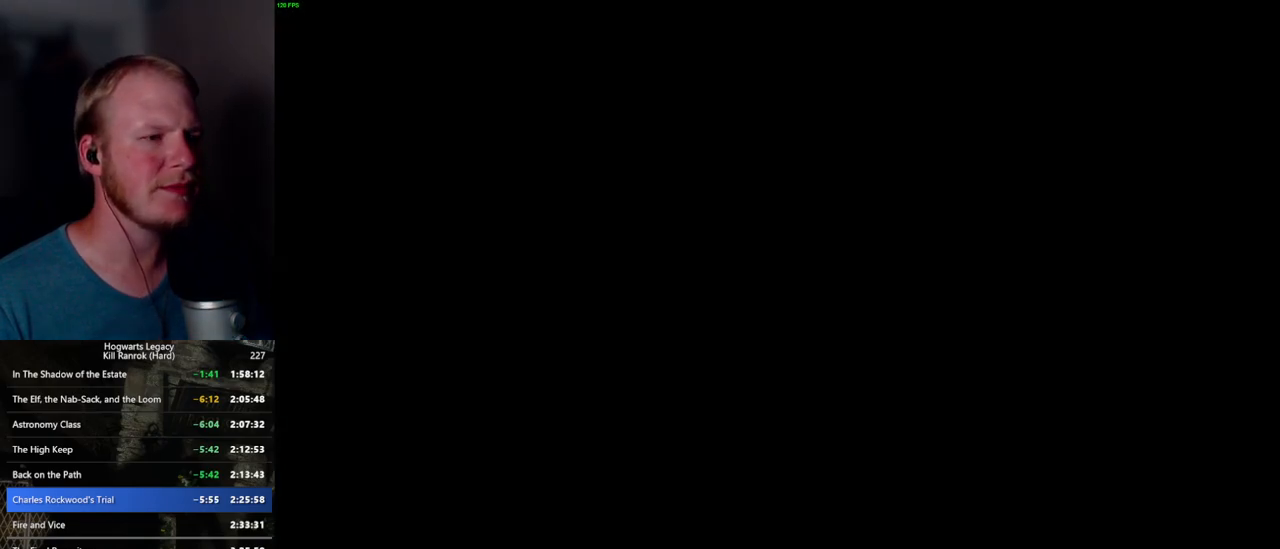
{"keys": [], "mouse": ["wheel"], "events": [[150, "mouse_wheel", "down"]]}
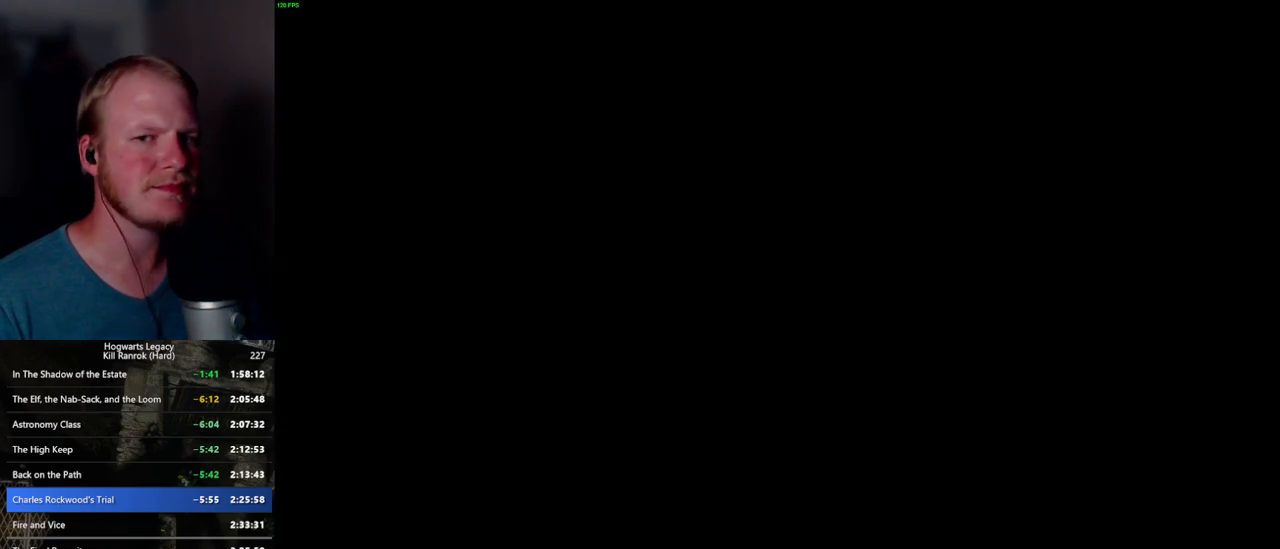
{"keys": [], "mouse": ["wheel"], "events": []}
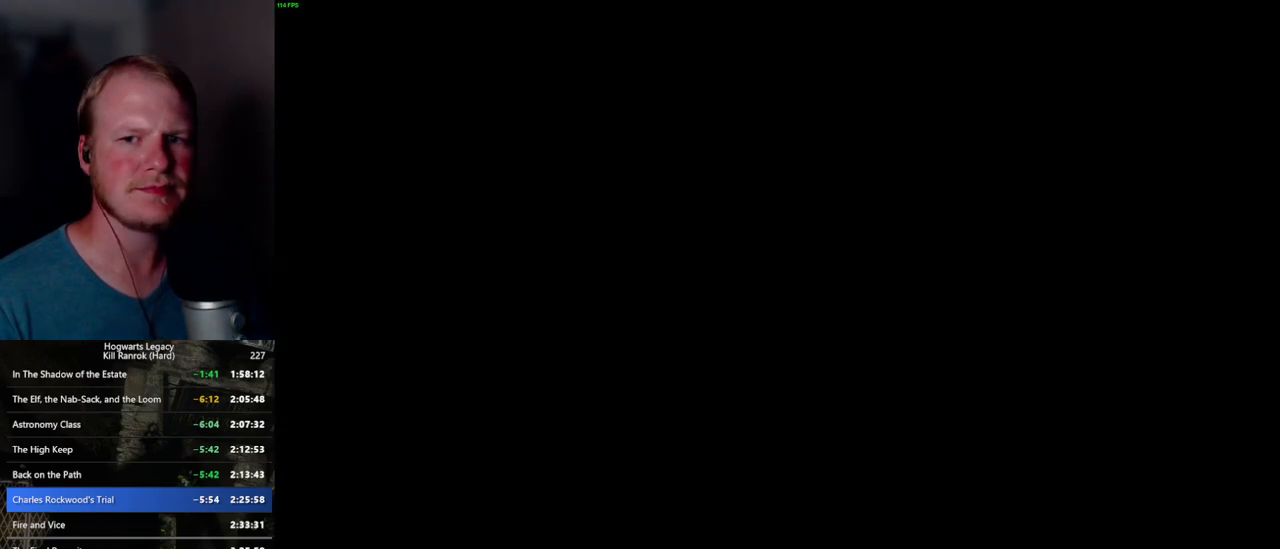
{"keys": ["q"], "mouse": ["wheel"], "events": [[334, "mouse_wheel", "up"], [334, "q", "down"], [400, "mouse_wheel", "down"], [417, "mouse_wheel", "up"], [434, "mouse_wheel", "down"]]}
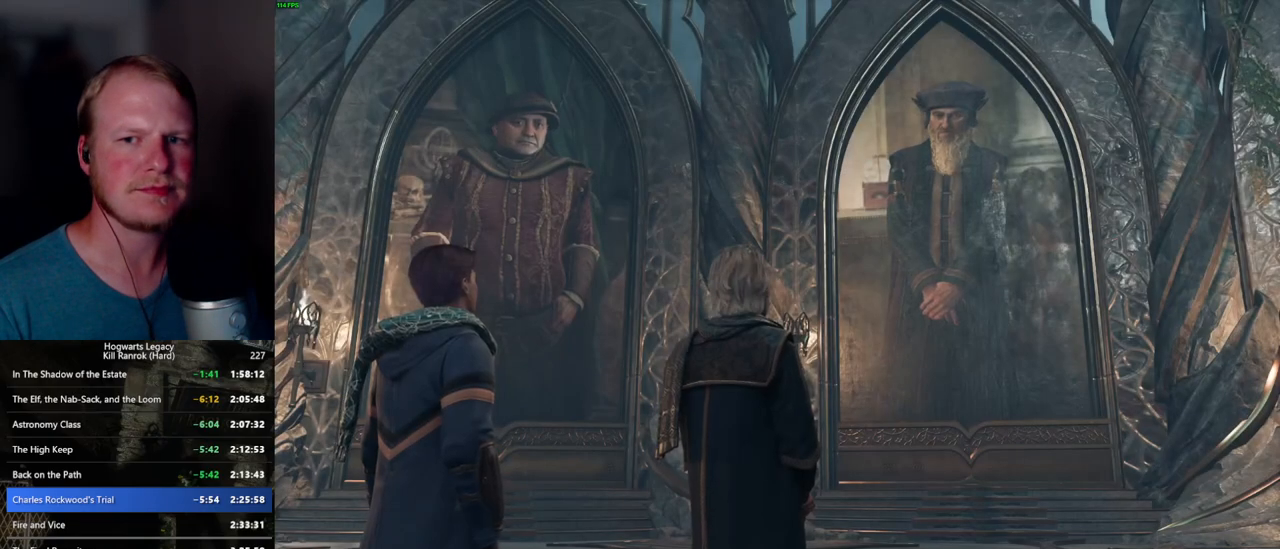
{"keys": [], "mouse": [], "events": [[17, "mouse_wheel", "up"], [17, "q", "up"], [34, "mouse_wheel", "down"], [67, "mouse_wheel", "up"], [267, "space", "down"], [284, "q", "down"], [284, "space", "up"], [300, "q", "up"], [384, "mouse_wheel", "down"], [400, "mouse_wheel", "up"], [400, "q", "down"], [417, "mouse_wheel", "down"], [434, "mouse_wheel", "up"], [434, "space", "down"], [450, "space", "up"], [467, "q", "up"]]}
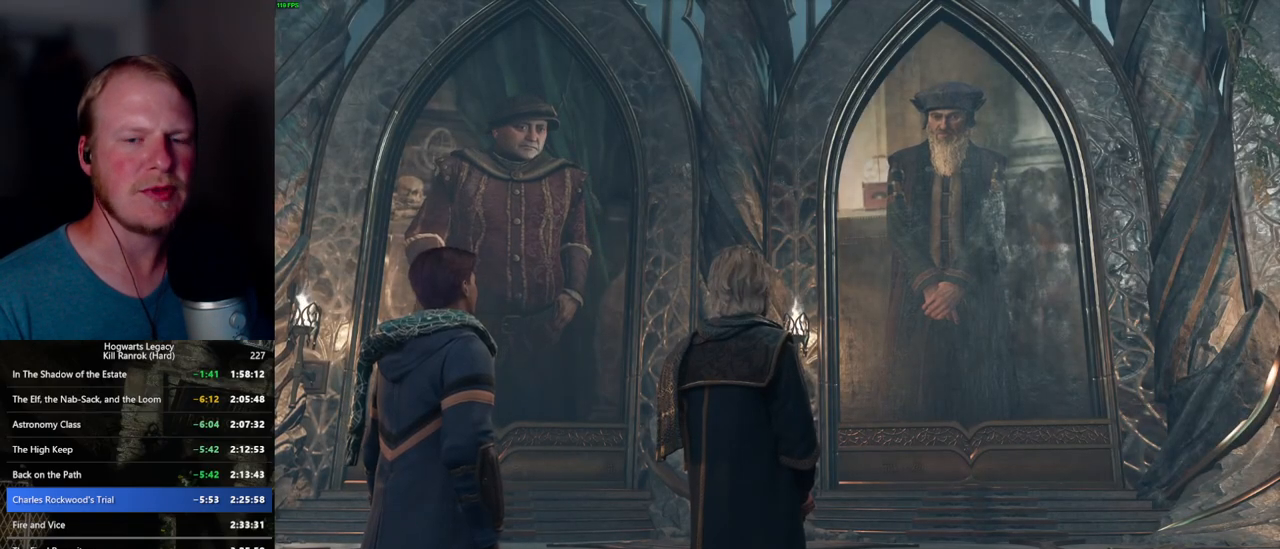
{"keys": [], "mouse": [], "events": [[67, "q", "down"], [84, "space", "down"], [134, "q", "up"], [134, "space", "up"], [167, "mouse_wheel", "down"], [184, "mouse_wheel", "up"], [200, "mouse_wheel", "down"], [234, "q", "down"], [250, "space", "down"], [300, "mouse_wheel", "up"], [300, "space", "up"], [317, "q", "up"], [400, "q", "down"], [417, "space", "down"], [467, "q", "up"], [484, "space", "up"]]}
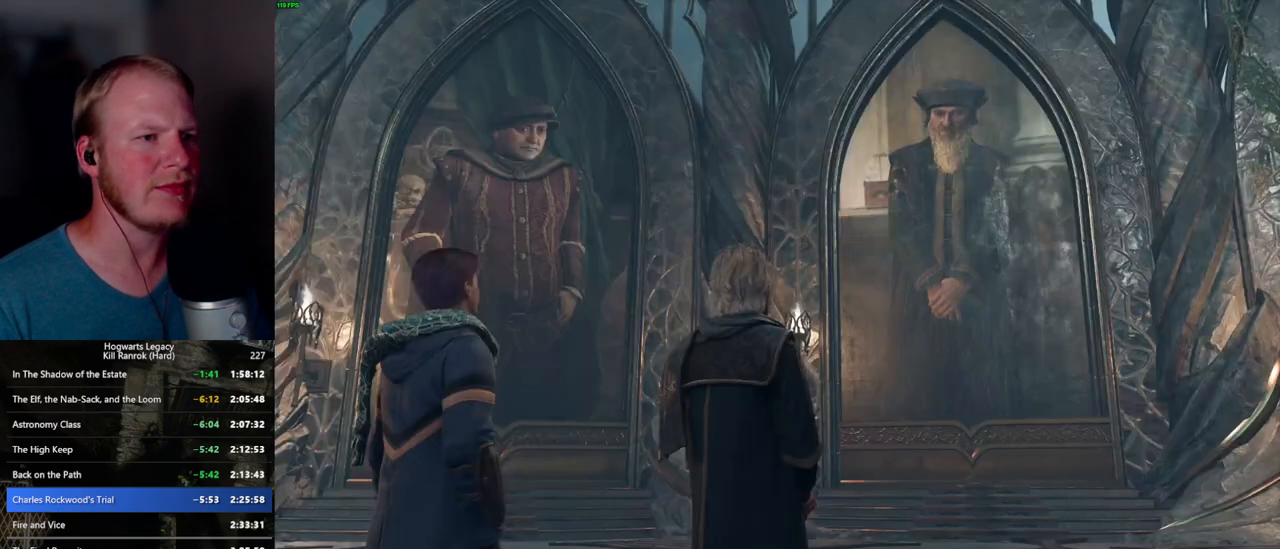
{"keys": [], "mouse": ["wheel"], "events": [[17, "mouse_wheel", "down"], [34, "mouse_wheel", "up"], [50, "mouse_wheel", "down"], [67, "q", "down"], [84, "mouse_wheel", "up"], [84, "space", "down"], [100, "mouse_wheel", "down"], [134, "mouse_wheel", "up"], [134, "q", "up"], [134, "space", "up"], [150, "mouse_wheel", "down"], [184, "mouse_wheel", "up"], [234, "q", "down"], [250, "space", "down"], [300, "q", "up"], [300, "space", "up"], [400, "q", "down"], [417, "space", "down"], [434, "mouse_wheel", "down"], [467, "q", "up"], [484, "space", "up"]]}
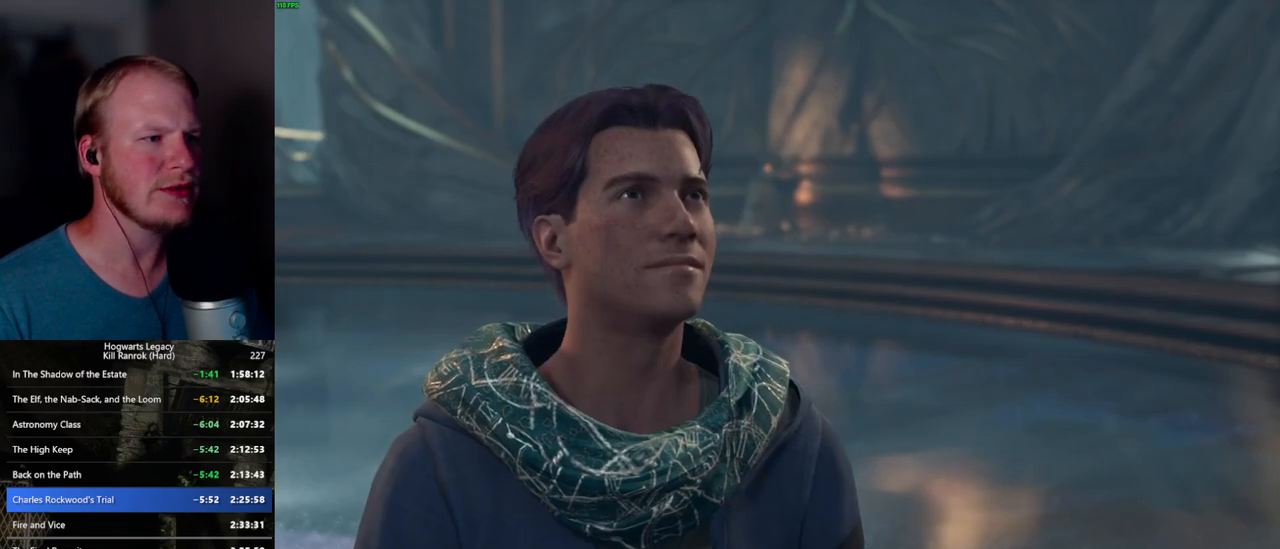
{"keys": [], "mouse": [], "events": [[50, "mouse_wheel", "up"], [67, "q", "down"], [67, "space", "down"], [134, "q", "up"], [134, "space", "up"], [234, "q", "down"], [250, "space", "down"], [300, "q", "up"], [300, "space", "up"], [334, "mouse_wheel", "down"], [384, "mouse_wheel", "up"], [384, "q", "down"], [400, "space", "down"], [450, "q", "up"], [467, "space", "up"]]}
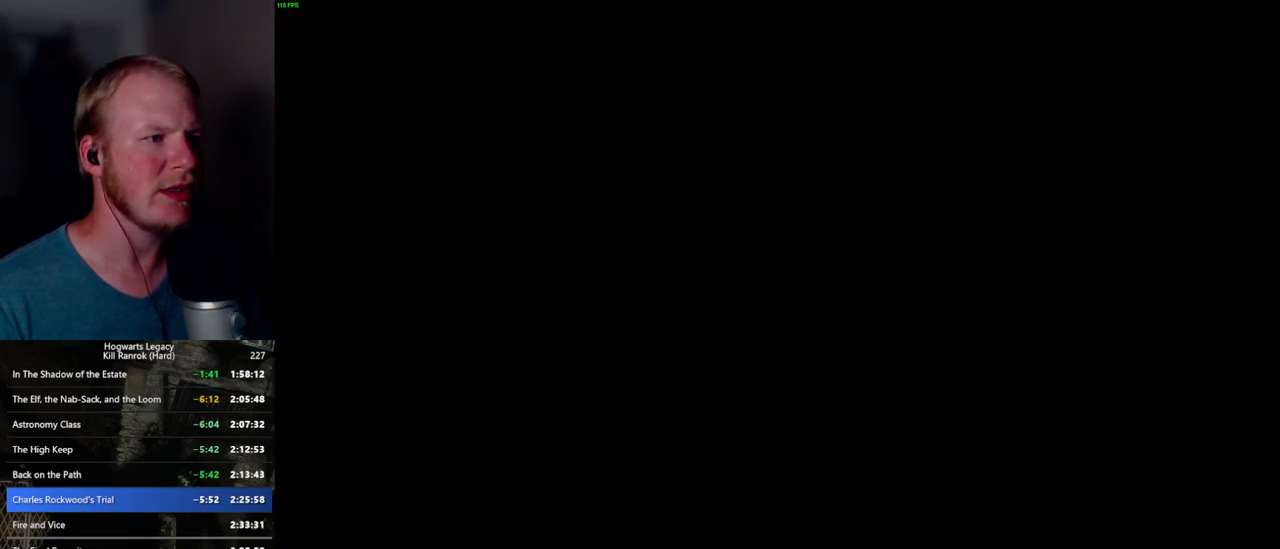
{"keys": ["q"], "mouse": ["wheel"], "events": [[484, "mouse_wheel", "down"], [500, "q", "down"]]}
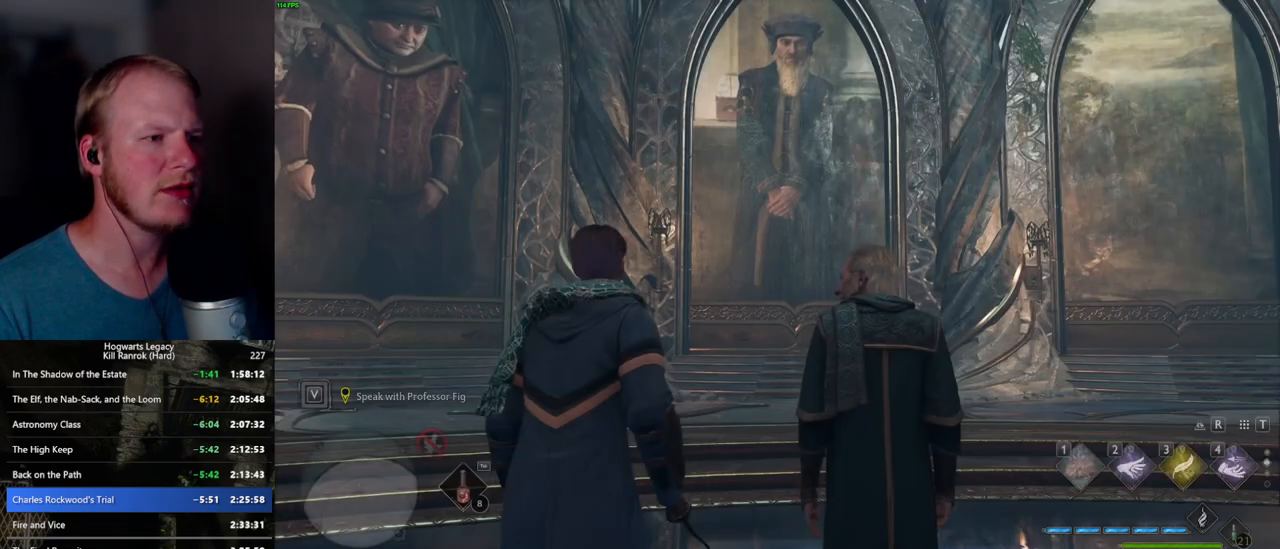
{"keys": ["f"], "mouse": [], "events": [[17, "mouse_wheel", "up"], [34, "mouse_wheel", "down"], [67, "mouse_wheel", "up"], [67, "q", "up"], [150, "f", "down"], [250, "f", "up"], [317, "f", "down"], [400, "f", "up"], [467, "f", "down"]]}
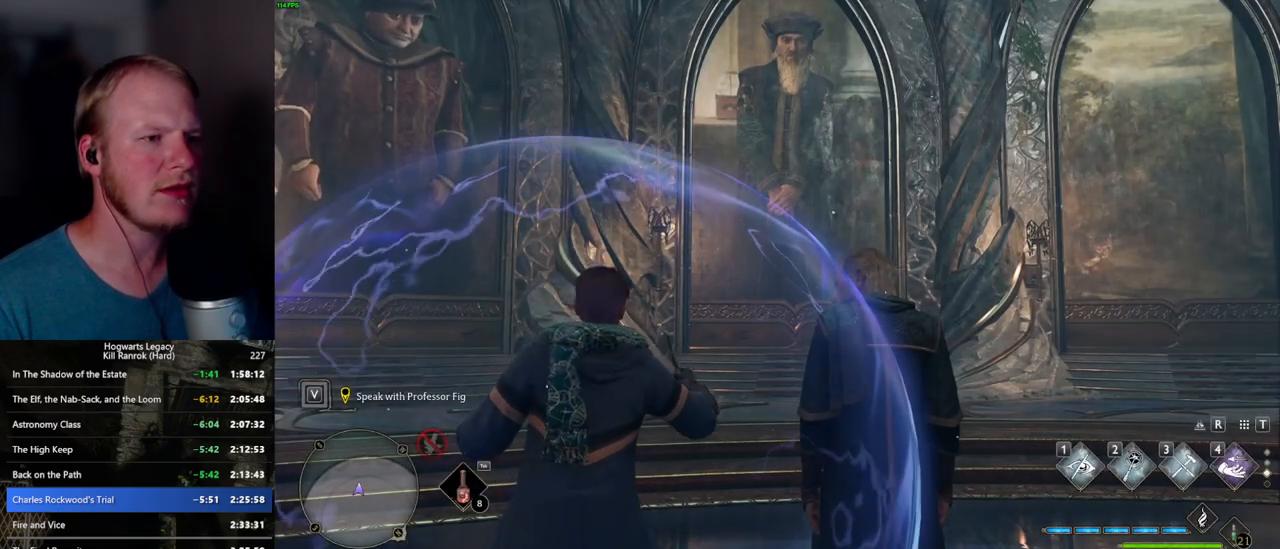
{"keys": [], "mouse": ["wheel"], "events": [[50, "f", "up"], [134, "f", "down"], [200, "f", "up"], [267, "f", "down"], [350, "f", "up"], [484, "mouse_wheel", "down"]]}
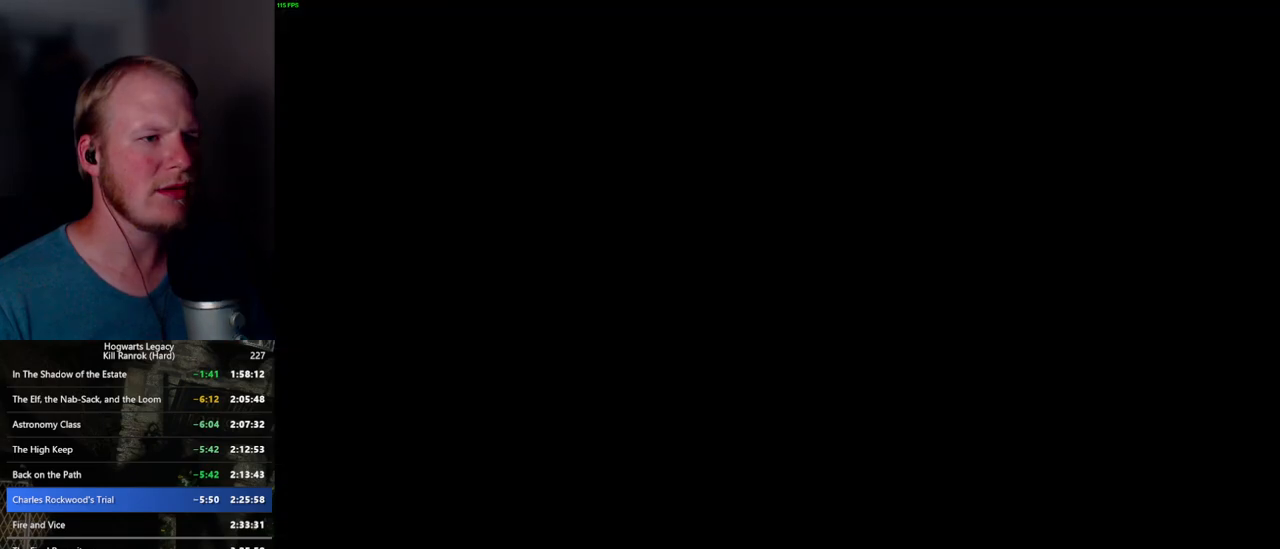
{"keys": [], "mouse": [], "events": [[50, "mouse_wheel", "up"], [50, "q", "down"], [50, "space", "down"], [67, "mouse_wheel", "down"], [117, "mouse_wheel", "up"], [117, "q", "up"], [117, "space", "up"], [217, "q", "down"], [217, "space", "down"], [284, "q", "up"], [284, "space", "up"], [367, "q", "down"], [384, "mouse_wheel", "down"], [400, "mouse_wheel", "up"], [400, "space", "down"], [417, "mouse_wheel", "down"], [450, "mouse_wheel", "up"], [450, "q", "up"], [450, "space", "up"]]}
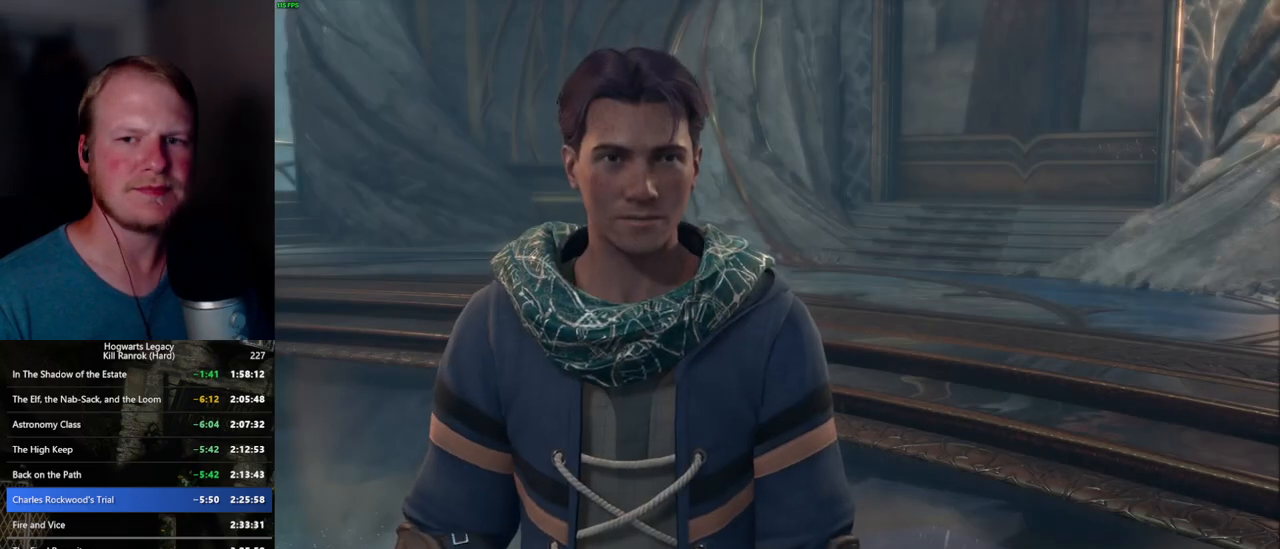
{"keys": [], "mouse": [], "events": [[50, "q", "down"], [67, "space", "down"], [117, "q", "up"], [117, "space", "up"], [217, "q", "down"], [234, "space", "down"], [250, "mouse_wheel", "down"], [284, "mouse_wheel", "up"], [284, "space", "up"], [300, "q", "up"], [384, "q", "down"], [400, "space", "down"], [467, "q", "up"], [467, "space", "up"]]}
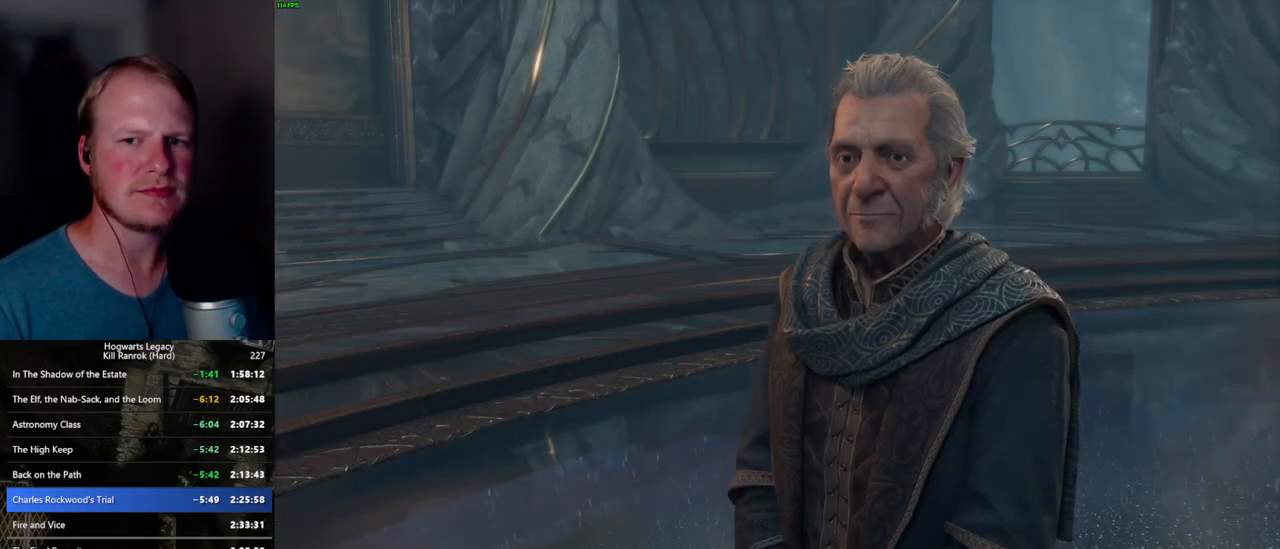
{"keys": [], "mouse": ["wheel"], "events": [[50, "q", "down"], [67, "space", "down"], [134, "mouse_wheel", "down"], [134, "q", "up"], [134, "space", "up"], [217, "mouse_wheel", "up"], [217, "q", "down"], [234, "space", "down"], [300, "q", "up"], [300, "space", "up"], [367, "q", "down"], [400, "space", "down"], [434, "q", "up"], [450, "space", "up"], [500, "mouse_wheel", "down"]]}
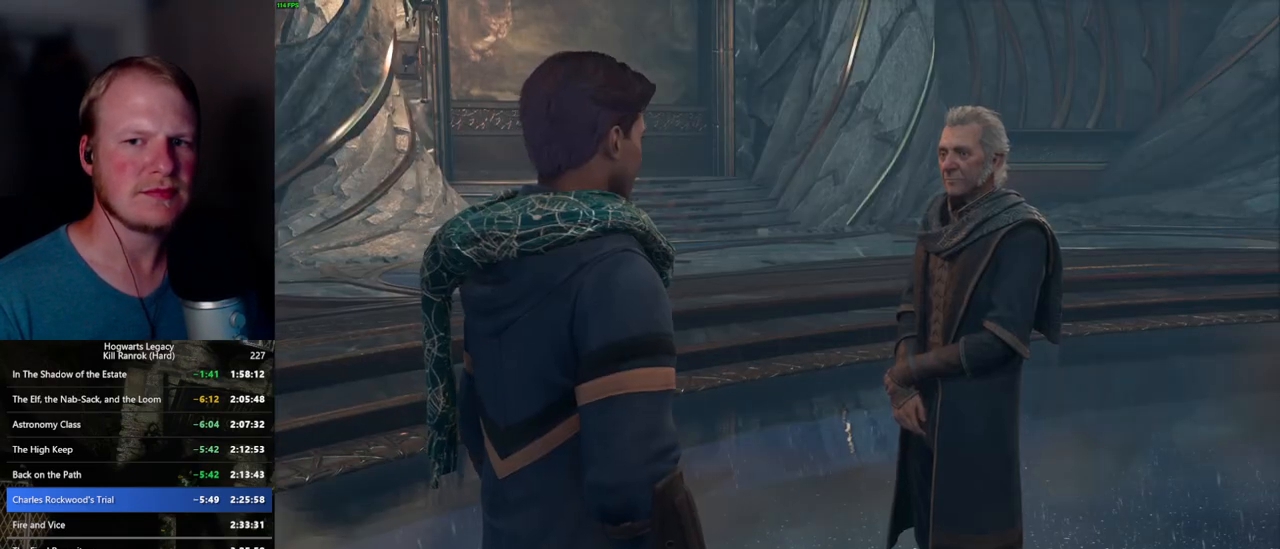
{"keys": [], "mouse": [], "events": [[34, "q", "down"], [34, "space", "down"], [100, "mouse_wheel", "up"], [100, "q", "up"], [100, "space", "up"], [117, "mouse_wheel", "down"], [150, "mouse_wheel", "up"], [184, "q", "down"], [217, "space", "down"], [267, "q", "up"], [267, "space", "up"], [367, "mouse_wheel", "down"], [367, "q", "down"], [384, "space", "down"], [417, "mouse_wheel", "up"], [434, "q", "up"], [434, "space", "up"], [450, "mouse_wheel", "down"], [500, "mouse_wheel", "up"]]}
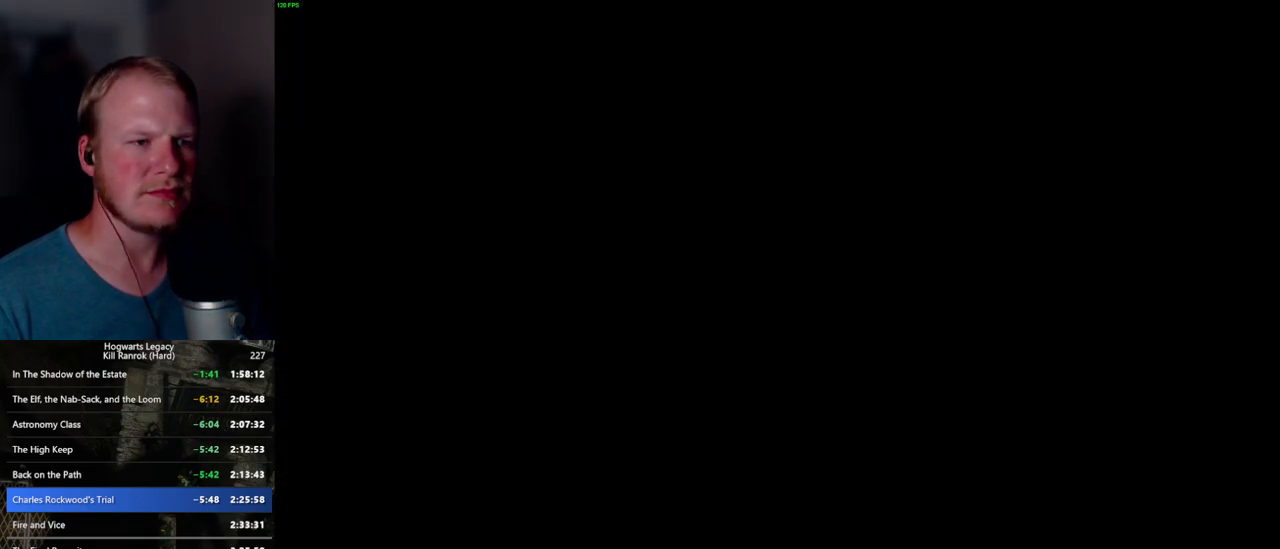
{"keys": [], "mouse": [], "events": [[34, "q", "down"], [34, "space", "down"], [84, "q", "up"], [100, "space", "up"]]}
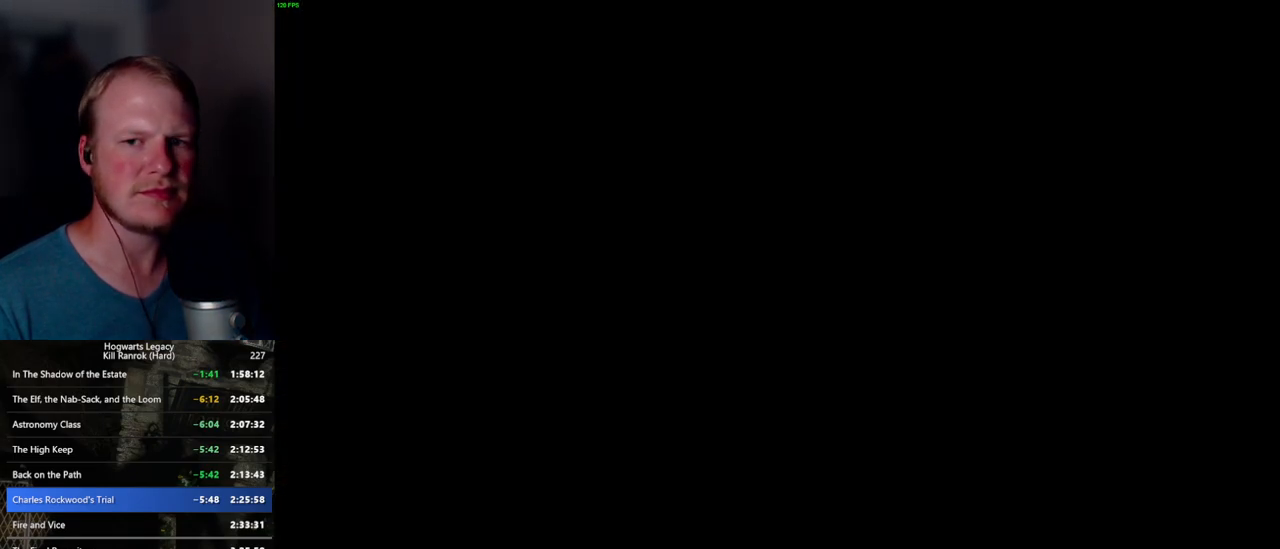
{"keys": [], "mouse": [], "events": []}
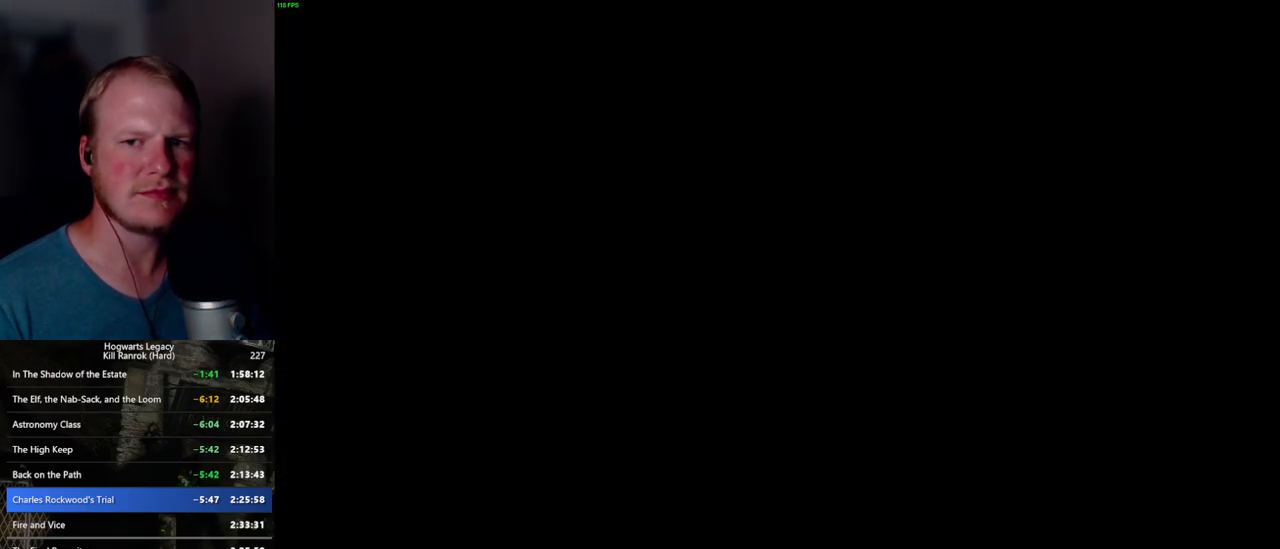
{"keys": [], "mouse": [], "events": []}
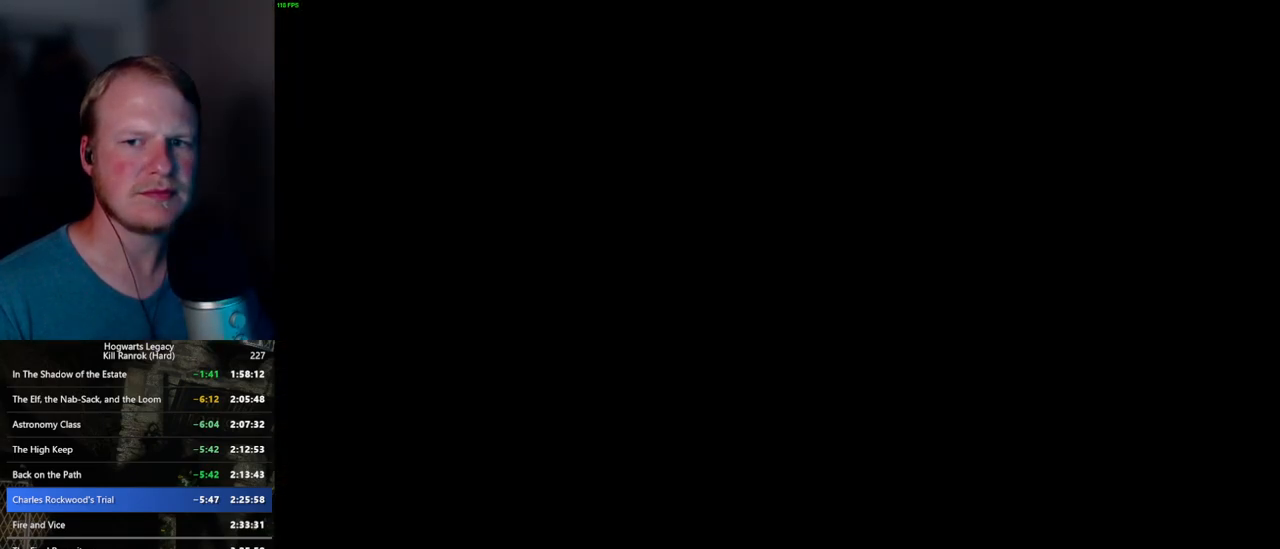
{"keys": [], "mouse": [], "events": []}
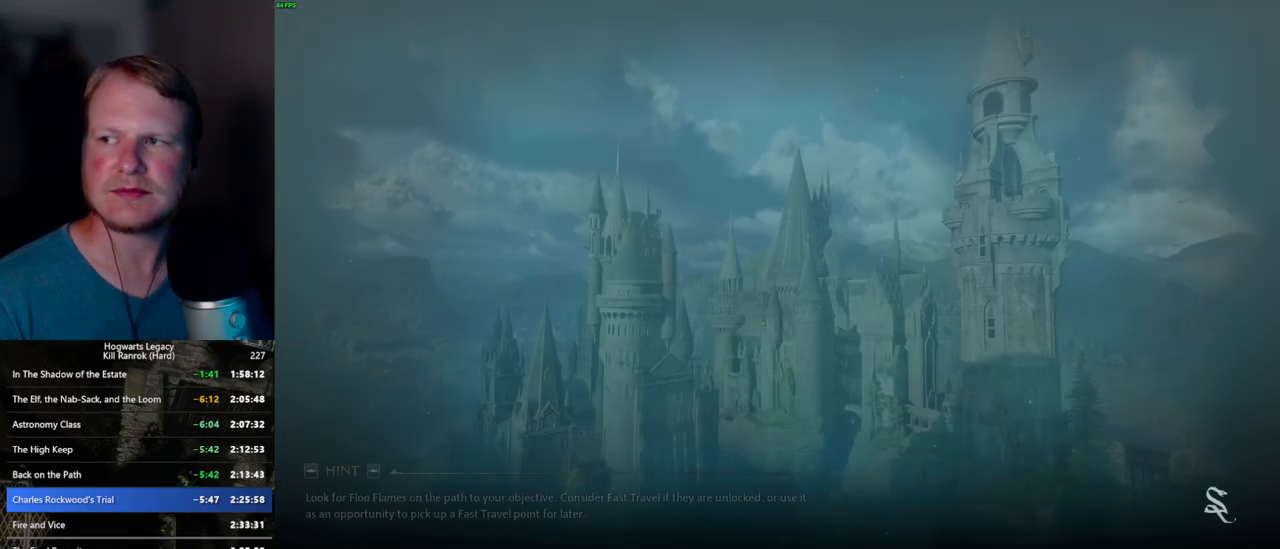
{"keys": ["q"], "mouse": [], "events": [[50, "q", "down"], [117, "q", "up"], [384, "q", "down"]]}
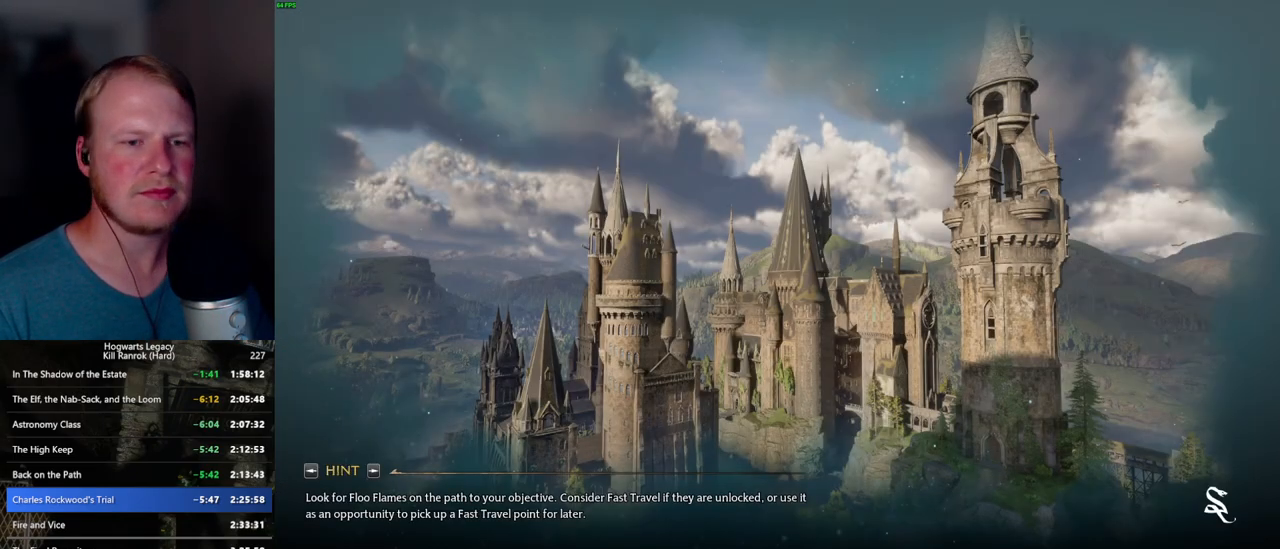
{"keys": ["q"], "mouse": [], "events": [[84, "q", "up"], [167, "q", "down"], [434, "q", "up"], [500, "q", "down"]]}
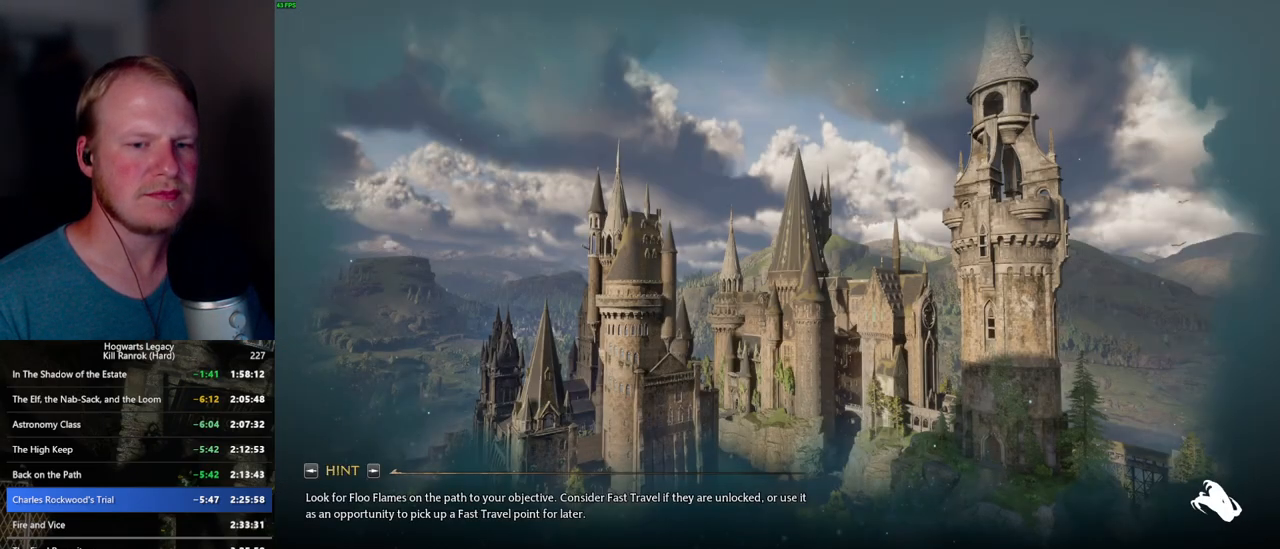
{"keys": ["q"], "mouse": [], "events": [[284, "q", "up"], [367, "q", "down"]]}